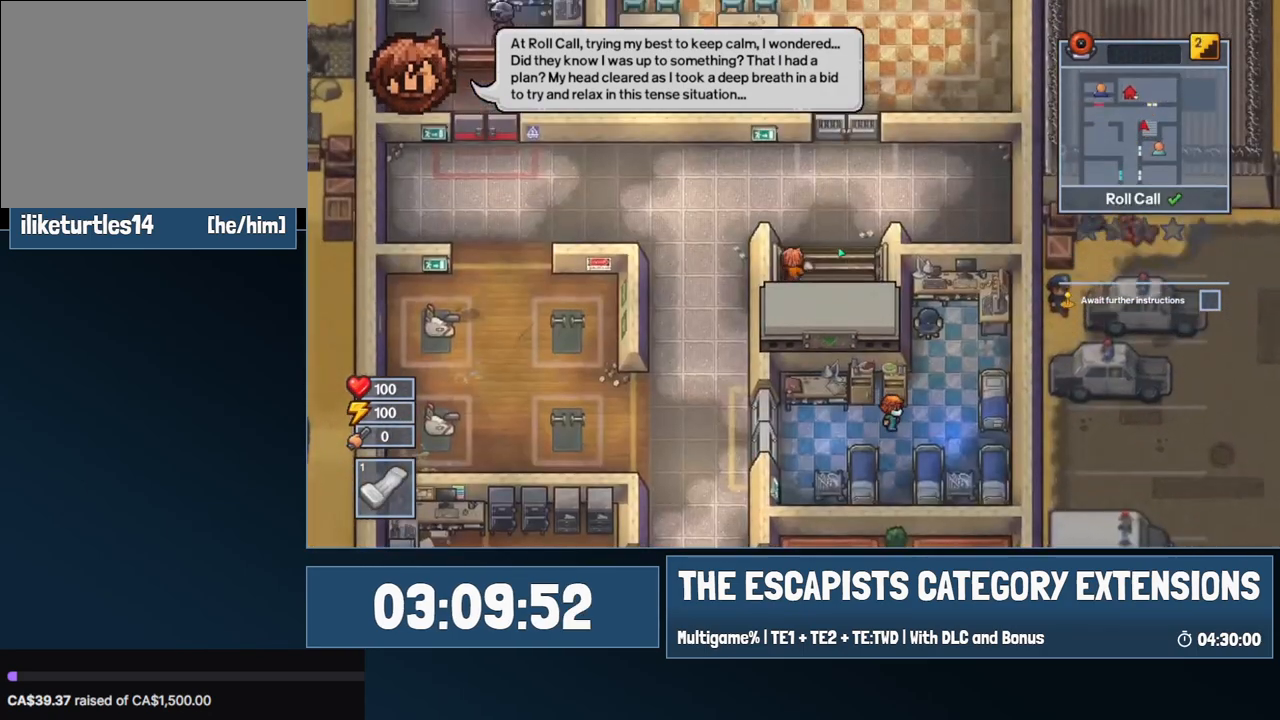
Gameplay with keyboard and mouse; each line is a JSON object with the keys and mouse buttons held at the frame after it. "events" lists presses ("down") and releases ("up") of "0", "1", "2", "3", "4", "5", "6", "7", "8", "9", "a", "alt", "backspace", "c", "ctrl", "d", "e", "equals", "escape", "f", "f1", "f2", "f3", "f4", "i", "j", "m", "minus", "o", "p", "q", "s", "shift", "space", "super", "t", "tab", "w", "mouse_left", "mouse_wheel" and "mouse_right" between this image and that frame as [ms after this image, input, new state], when the widget could be followed in between. "mouse_left", "mouse_wheel", "mouse_right" = the "left", "wheel", "right" buttons of the "mouse" list. No other keys are recorded. "wheel" means that the mouse wheel is clicked or scrolled. Mouse movement is not recorded.
{"keys": ["a", "s"], "mouse": [], "events": [[250, "a", "down"], [384, "w", "up"], [484, "s", "down"]]}
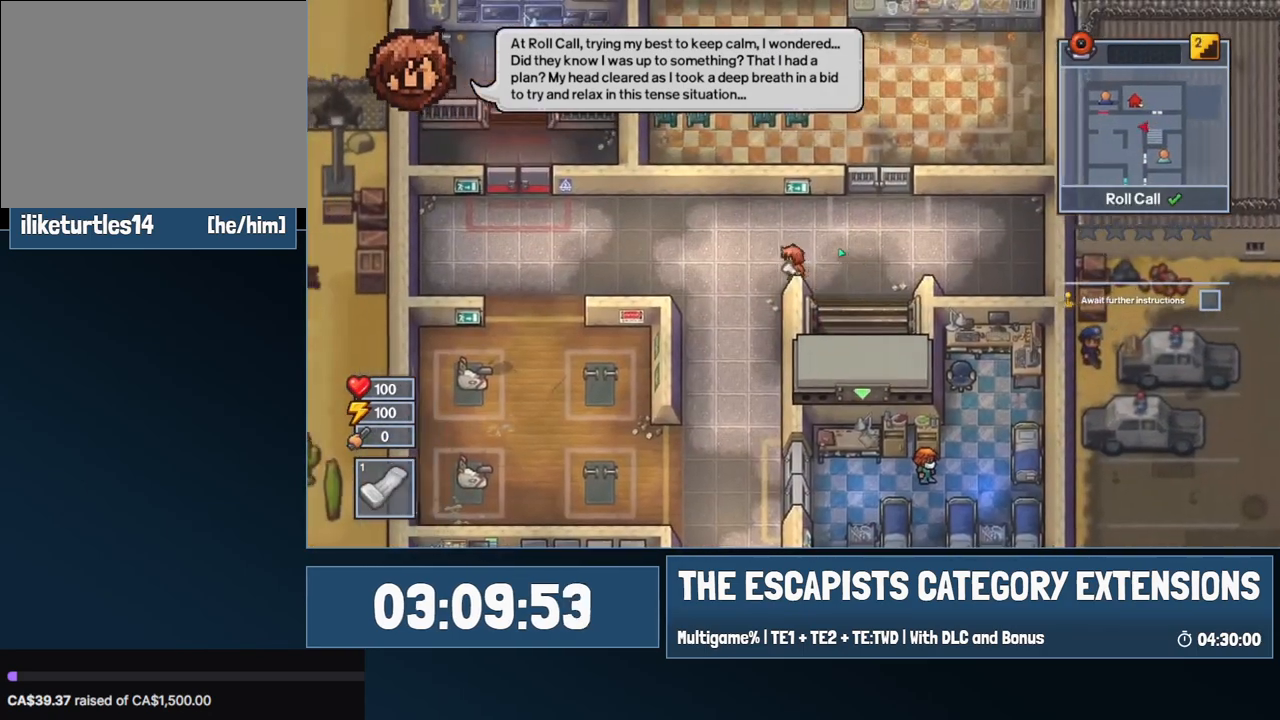
{"keys": ["s"], "mouse": [], "events": [[217, "a", "up"]]}
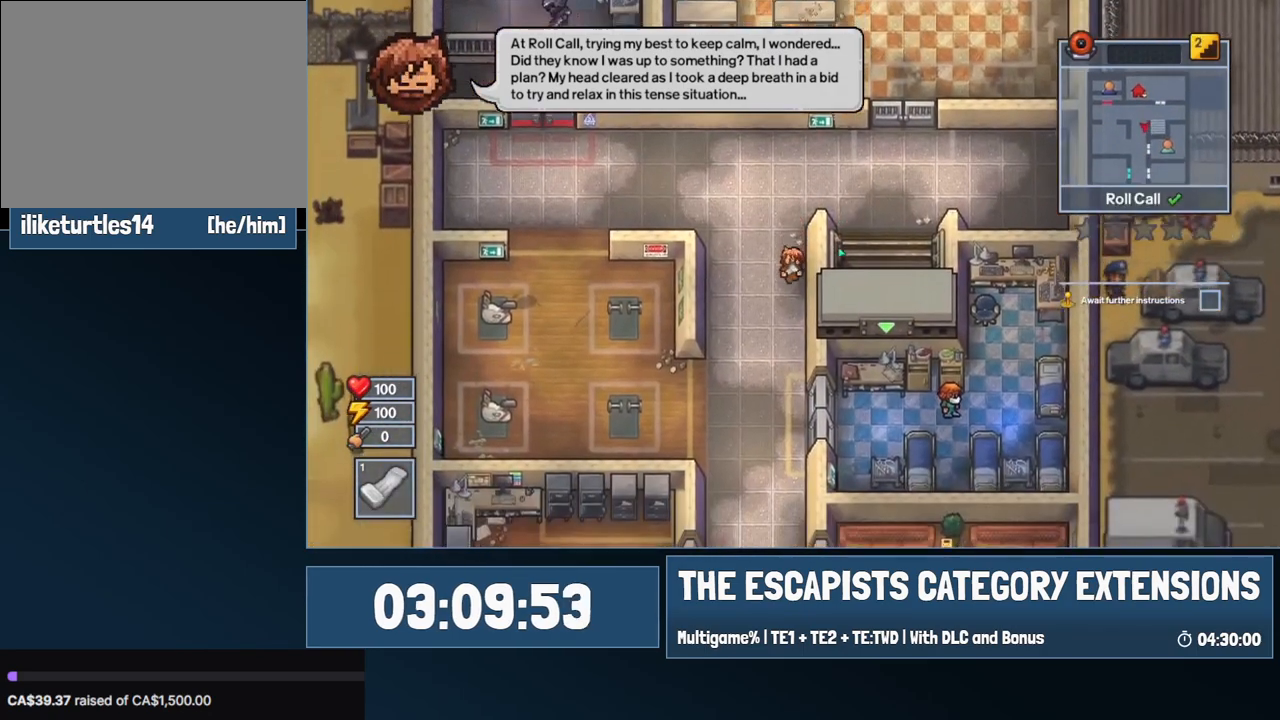
{"keys": ["s"], "mouse": [], "events": []}
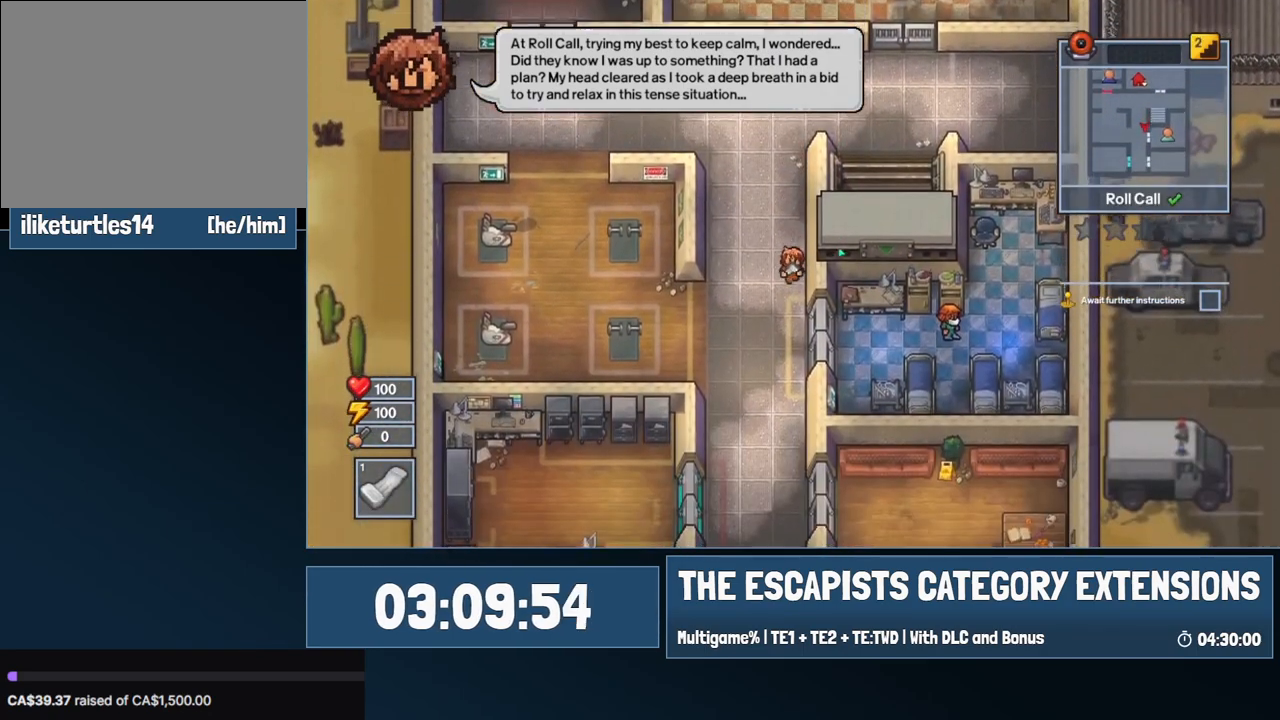
{"keys": ["s"], "mouse": [], "events": []}
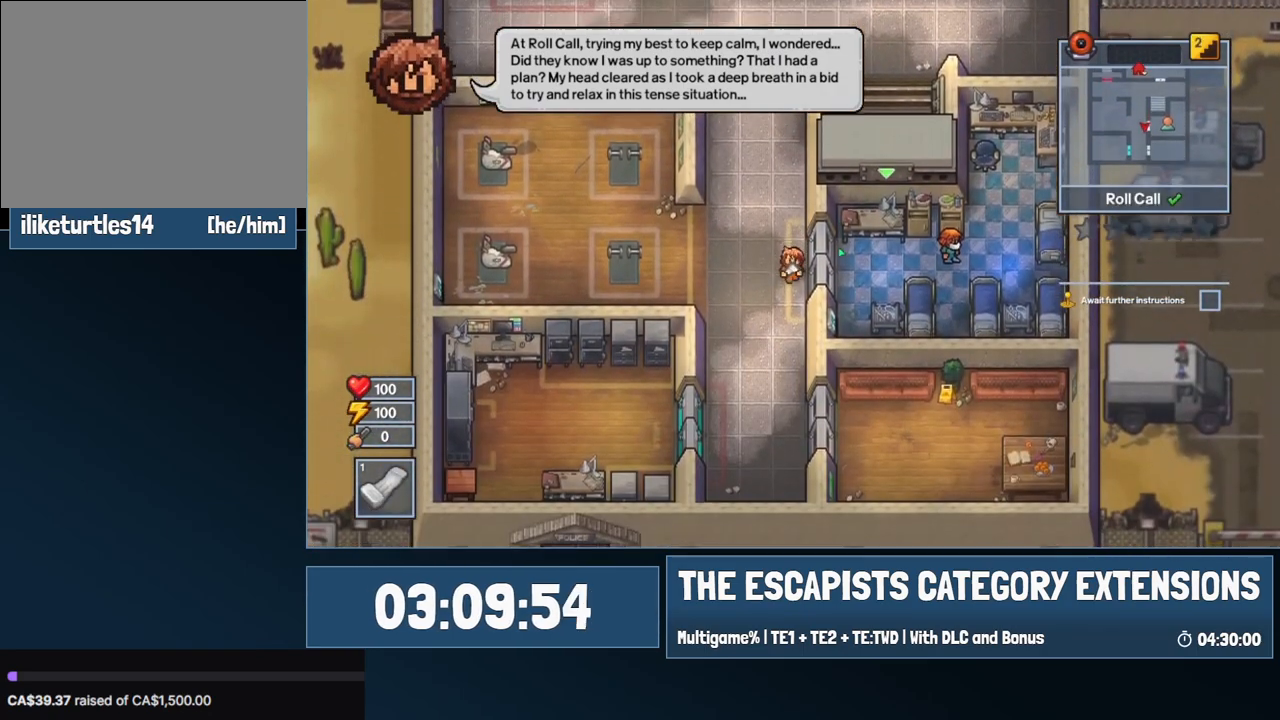
{"keys": ["s"], "mouse": [], "events": []}
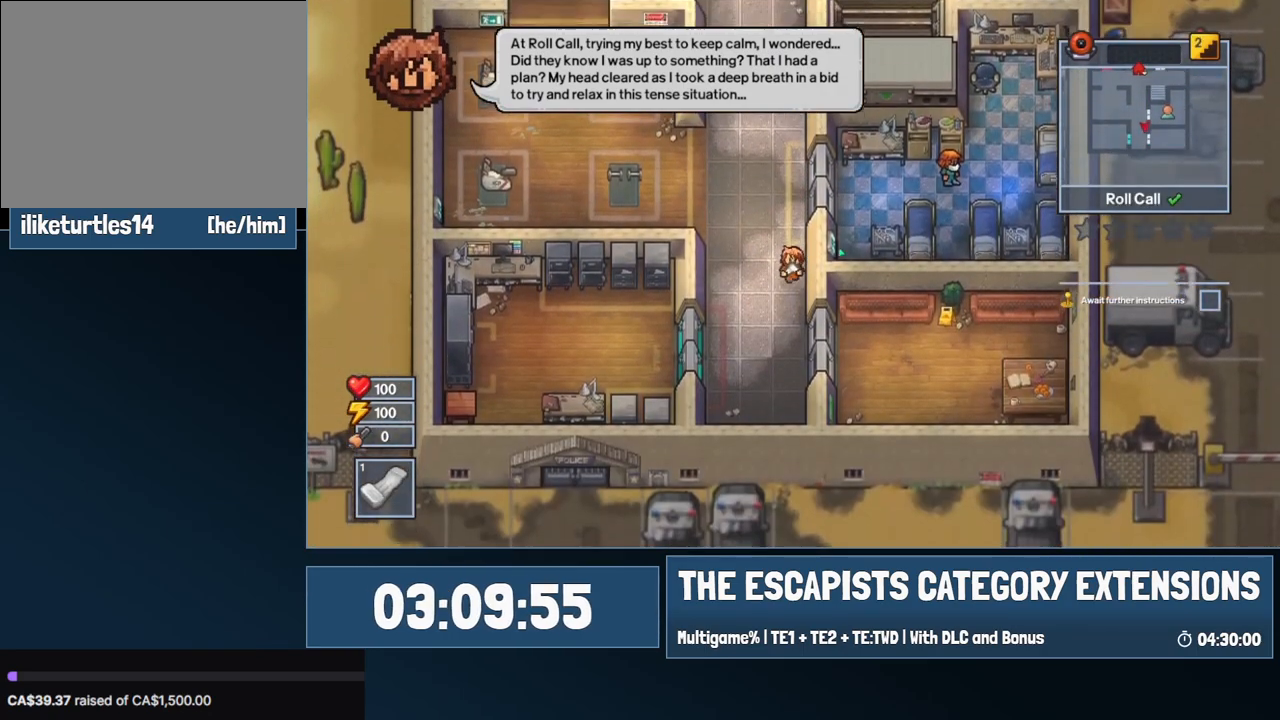
{"keys": ["d", "s"], "mouse": [], "events": [[417, "d", "down"]]}
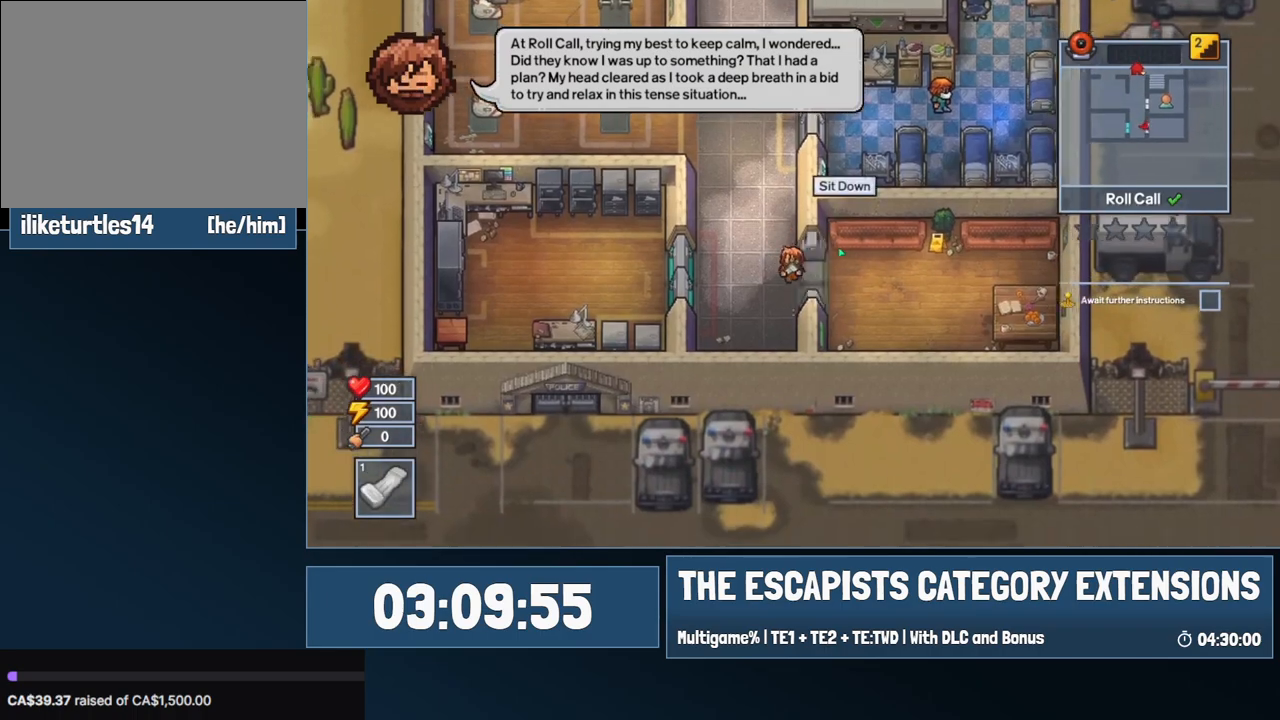
{"keys": [], "mouse": [], "events": [[17, "s", "up"], [284, "w", "down"], [334, "d", "up"], [400, "w", "up"], [417, "e", "down"], [467, "e", "up"]]}
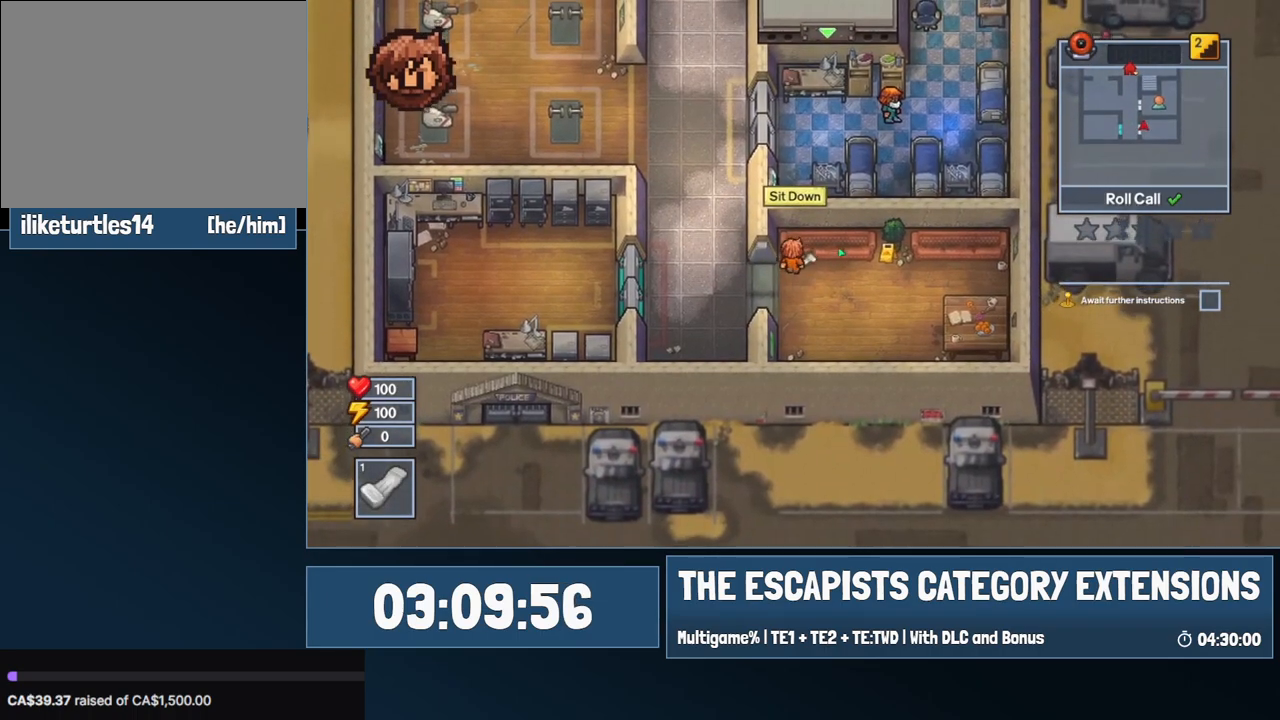
{"keys": [], "mouse": [], "events": []}
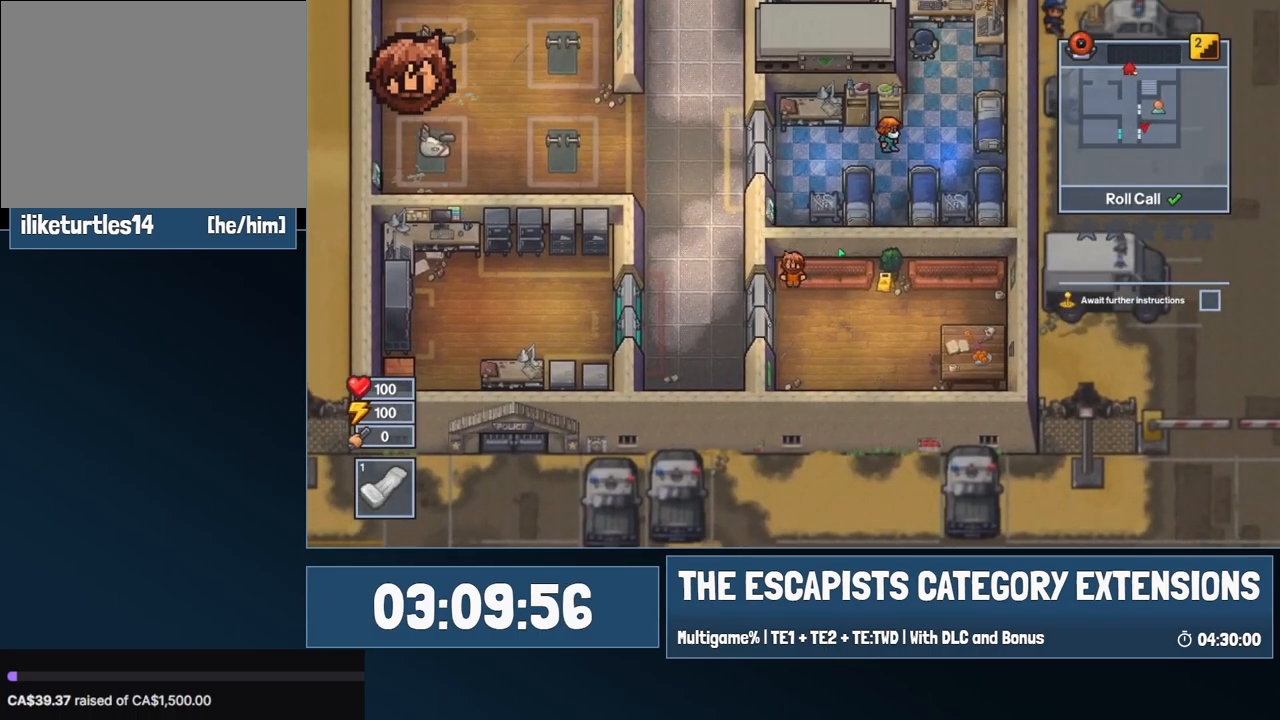
{"keys": ["a"], "mouse": [], "events": [[34, "s", "down"], [184, "a", "down"], [384, "s", "up"]]}
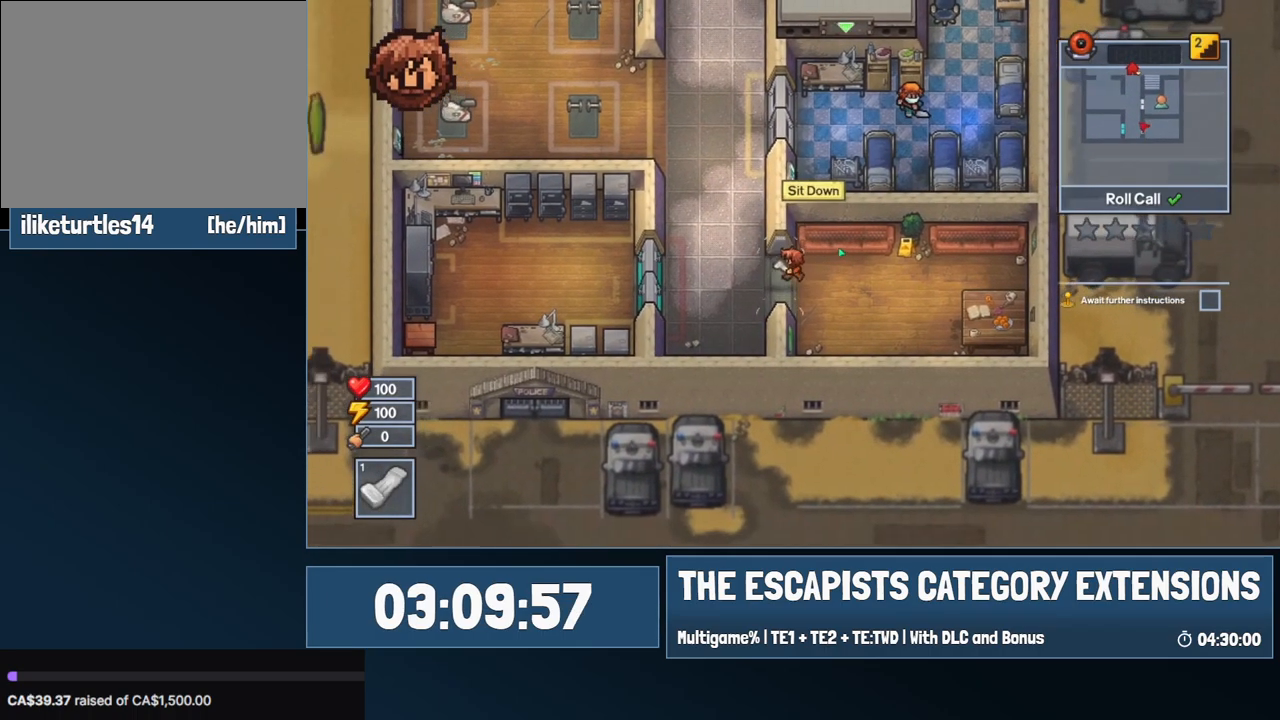
{"keys": ["a", "w"], "mouse": [], "events": [[17, "w", "down"]]}
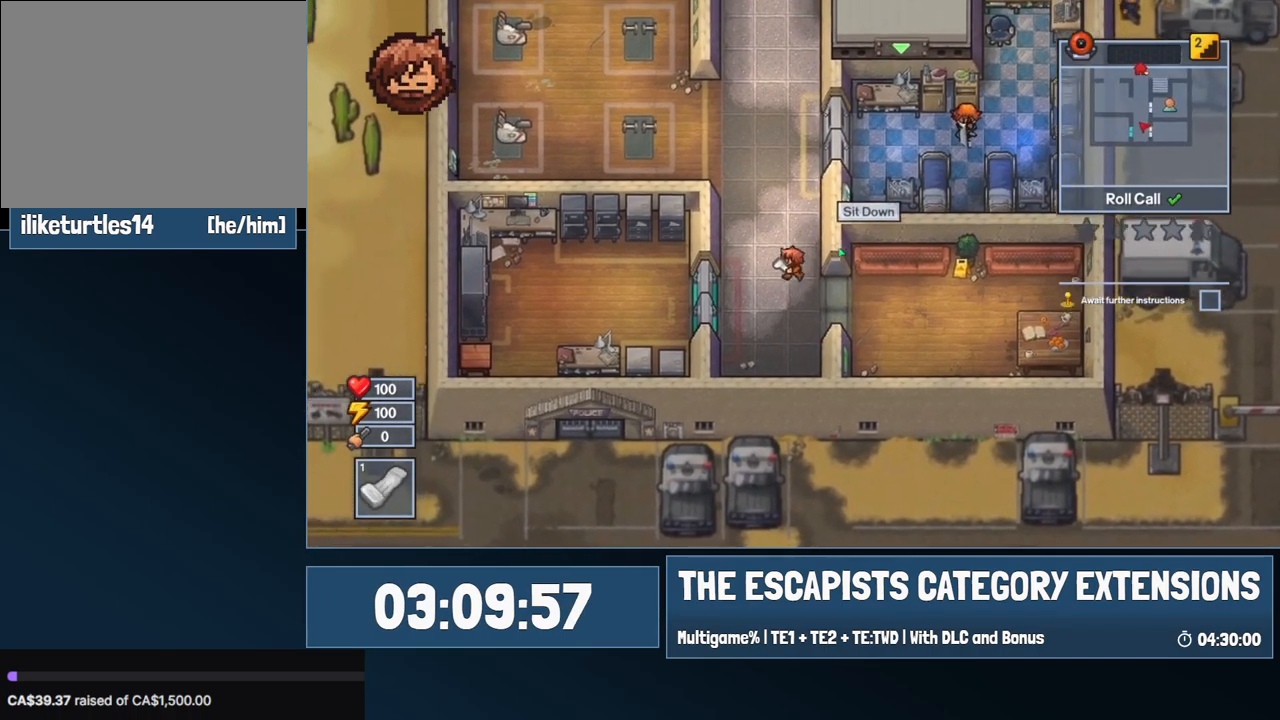
{"keys": ["a", "w"], "mouse": [], "events": [[267, "a", "up"], [500, "a", "down"]]}
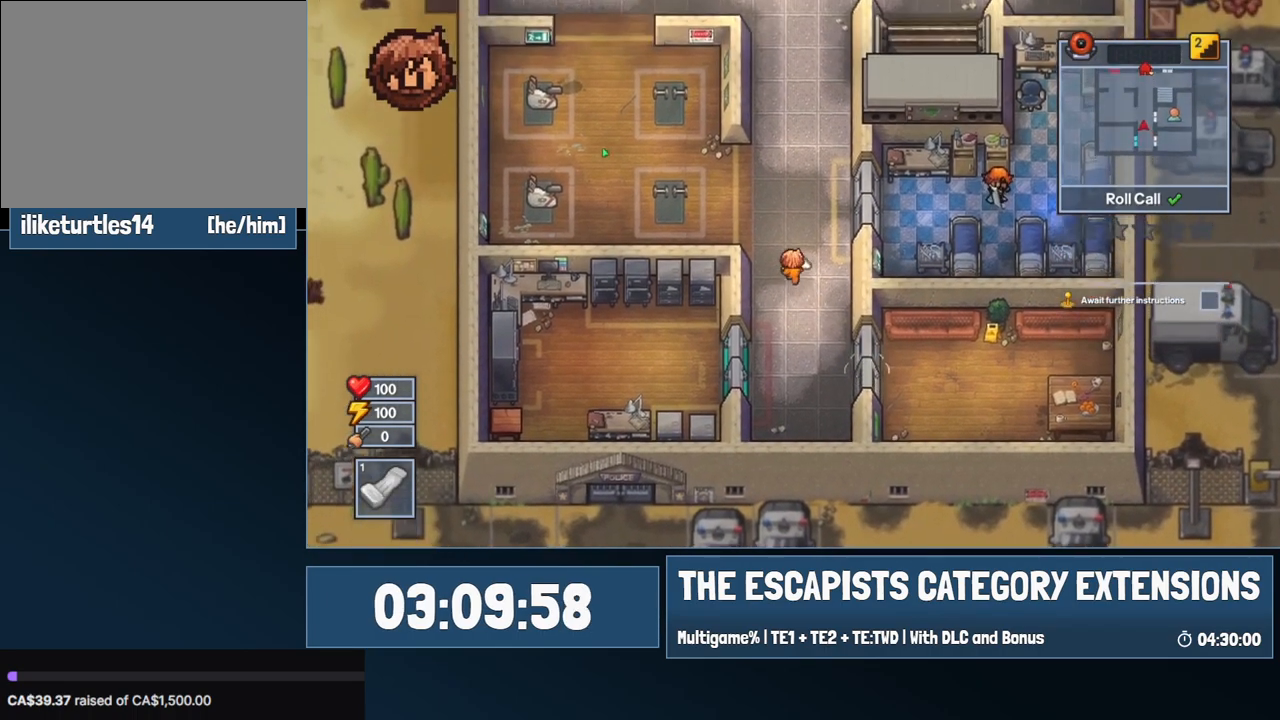
{"keys": ["a", "w"], "mouse": [], "events": []}
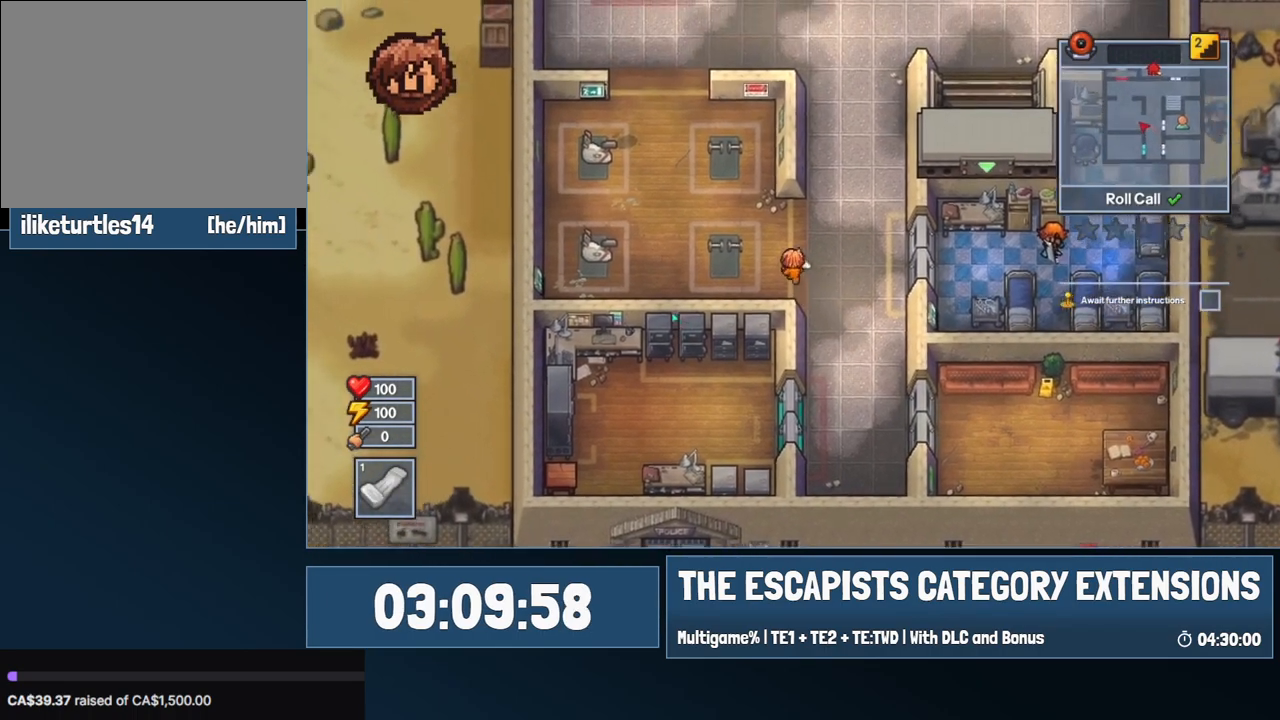
{"keys": ["q"], "mouse": [], "events": [[67, "w", "up"], [167, "w", "down"], [300, "a", "up"], [300, "w", "up"], [484, "q", "down"]]}
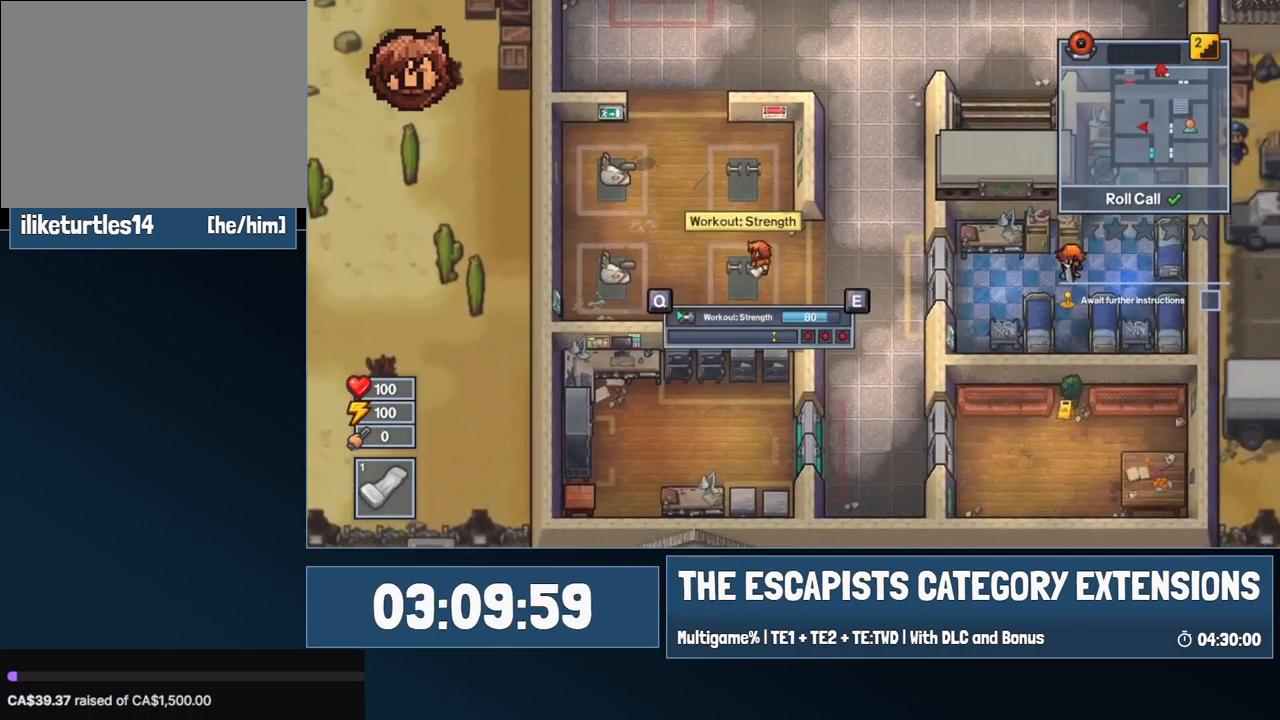
{"keys": ["e"], "mouse": [], "events": [[34, "q", "up"], [84, "q", "down"], [184, "e", "down"], [184, "q", "up"], [217, "e", "up"], [267, "q", "down"], [317, "e", "down"], [367, "q", "up"], [417, "e", "up"], [417, "q", "down"], [434, "e", "down"], [434, "q", "up"]]}
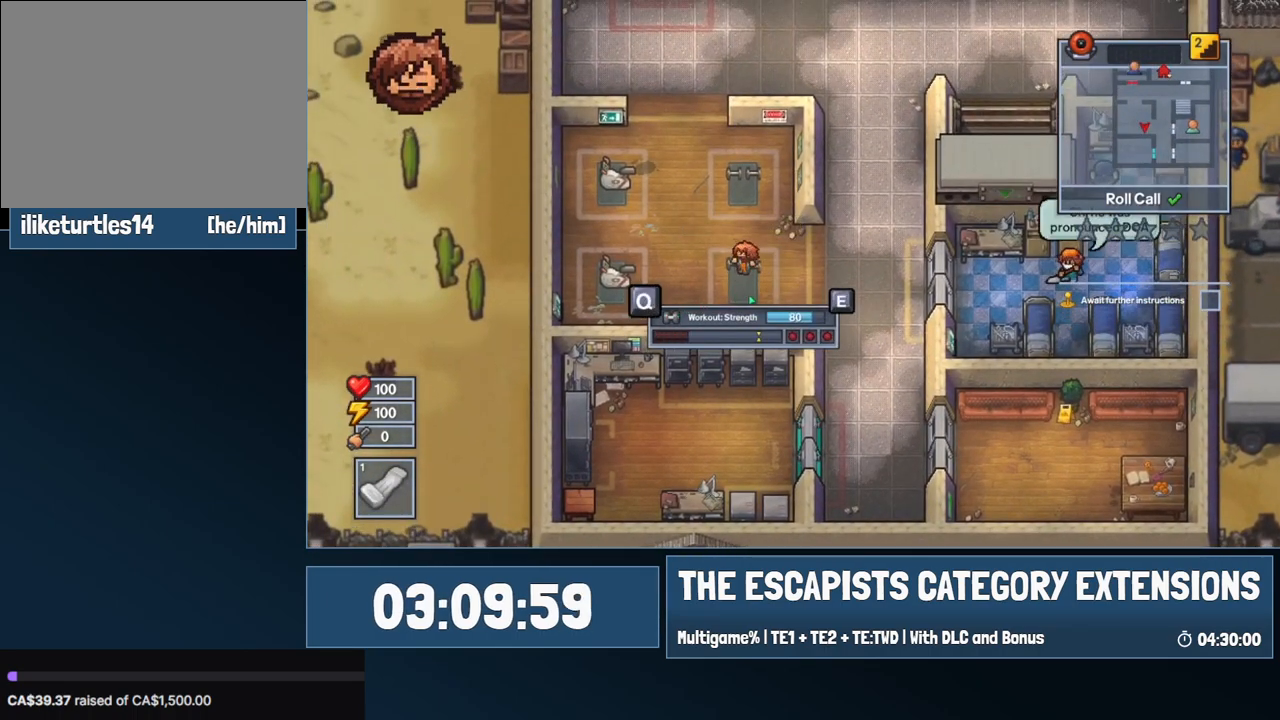
{"keys": ["e"], "mouse": [], "events": [[34, "e", "up"], [34, "q", "down"], [84, "e", "down"], [84, "q", "up"], [134, "e", "up"], [134, "q", "down"], [184, "e", "down"], [234, "q", "up"], [284, "e", "up"], [284, "q", "down"], [384, "e", "down"], [434, "q", "up"]]}
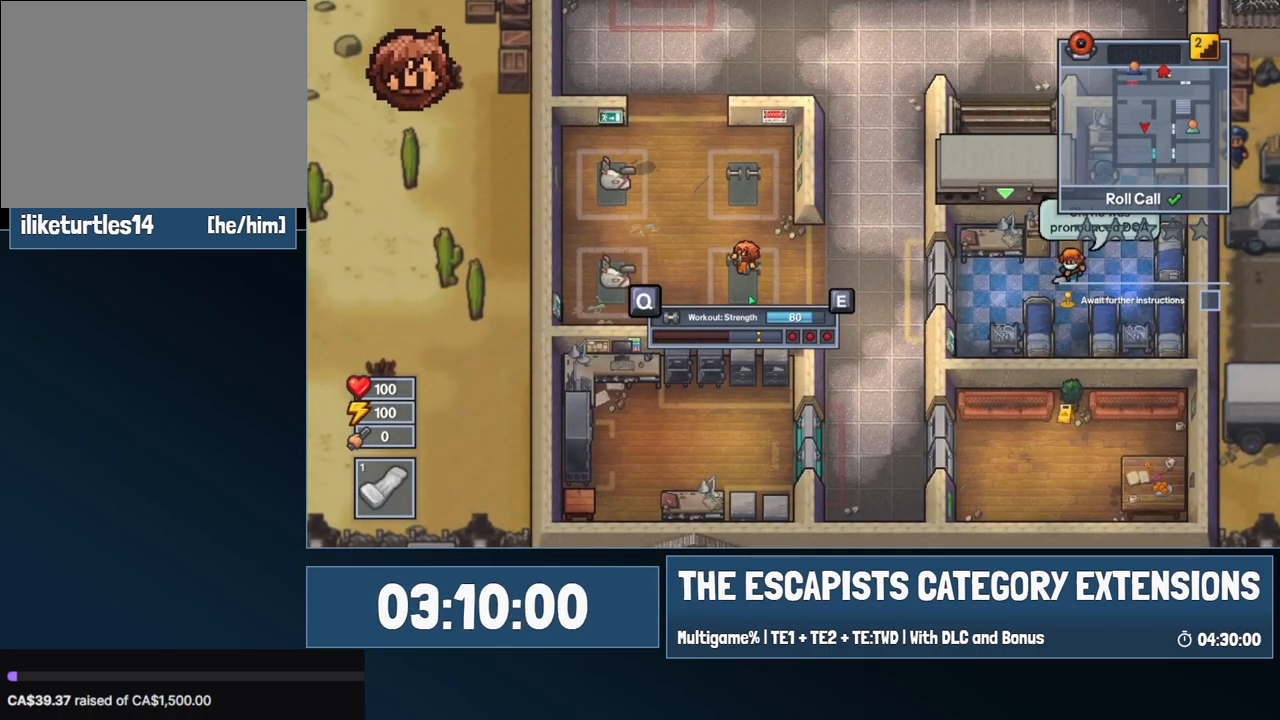
{"keys": ["e"], "mouse": [], "events": [[17, "e", "up"], [17, "q", "down"], [67, "e", "down"], [117, "q", "up"], [167, "e", "up"], [200, "q", "down"], [234, "e", "down"], [300, "e", "up"], [350, "e", "down"], [350, "q", "up"], [400, "q", "down"], [434, "e", "up"], [484, "e", "down"], [484, "q", "up"]]}
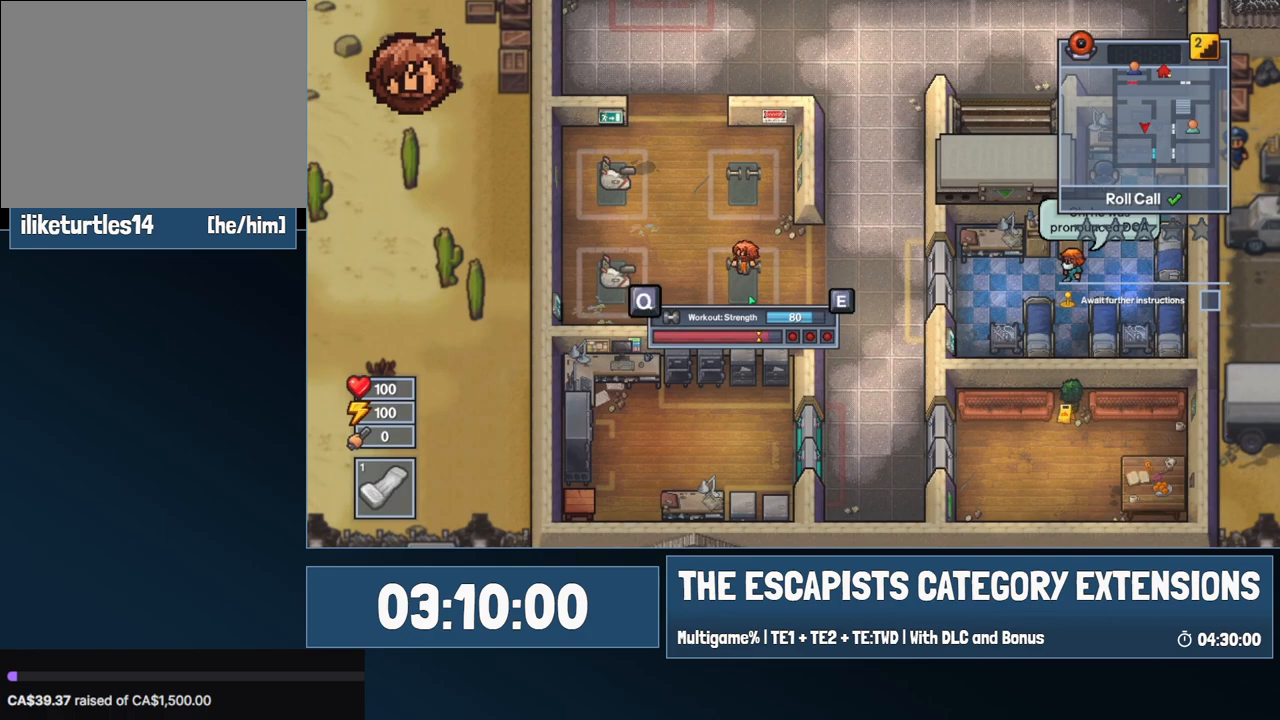
{"keys": ["q"], "mouse": [], "events": [[34, "e", "up"], [84, "q", "down"], [134, "e", "down"], [184, "q", "up"], [217, "e", "up"], [217, "q", "down"], [267, "e", "down"], [317, "e", "up"], [367, "e", "down"], [367, "q", "up"], [417, "e", "up"], [450, "q", "down"]]}
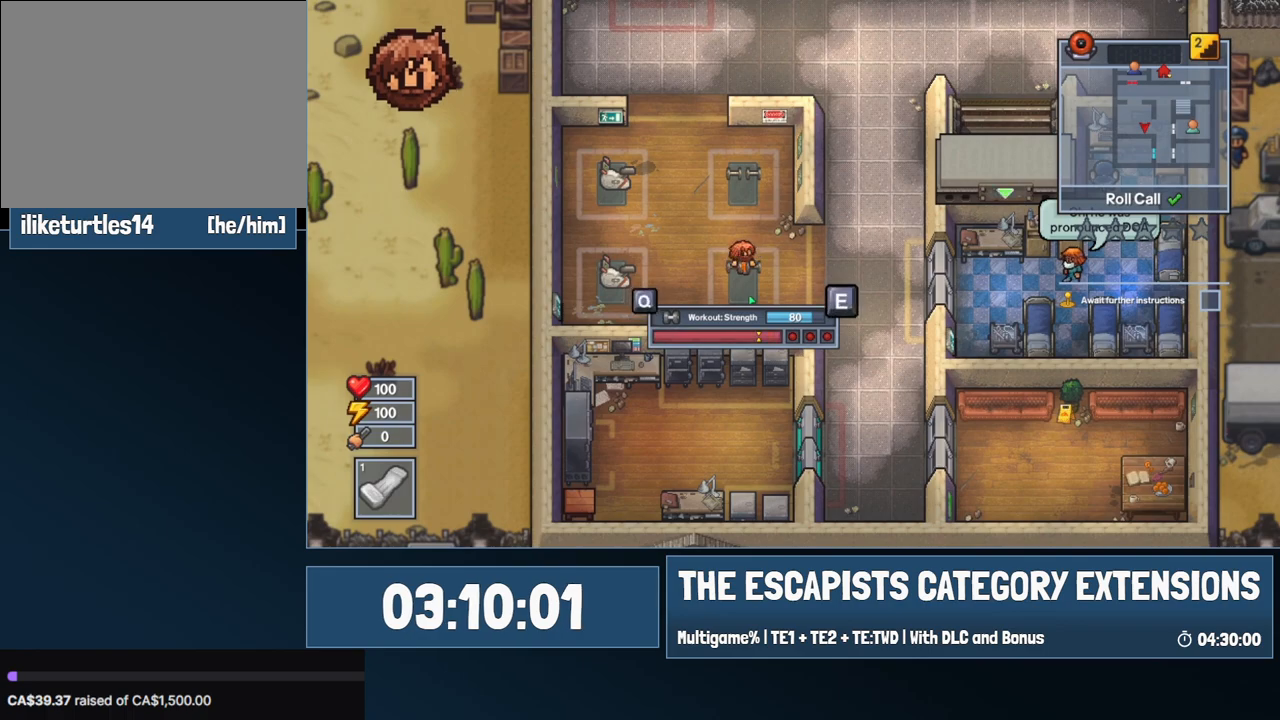
{"keys": ["e"], "mouse": [], "events": [[34, "e", "down"], [34, "q", "up"], [100, "e", "up"], [100, "q", "down"], [134, "q", "up"], [184, "e", "down"], [184, "q", "down"], [234, "e", "up"], [334, "q", "up"], [384, "q", "down"], [467, "e", "down"], [467, "q", "up"]]}
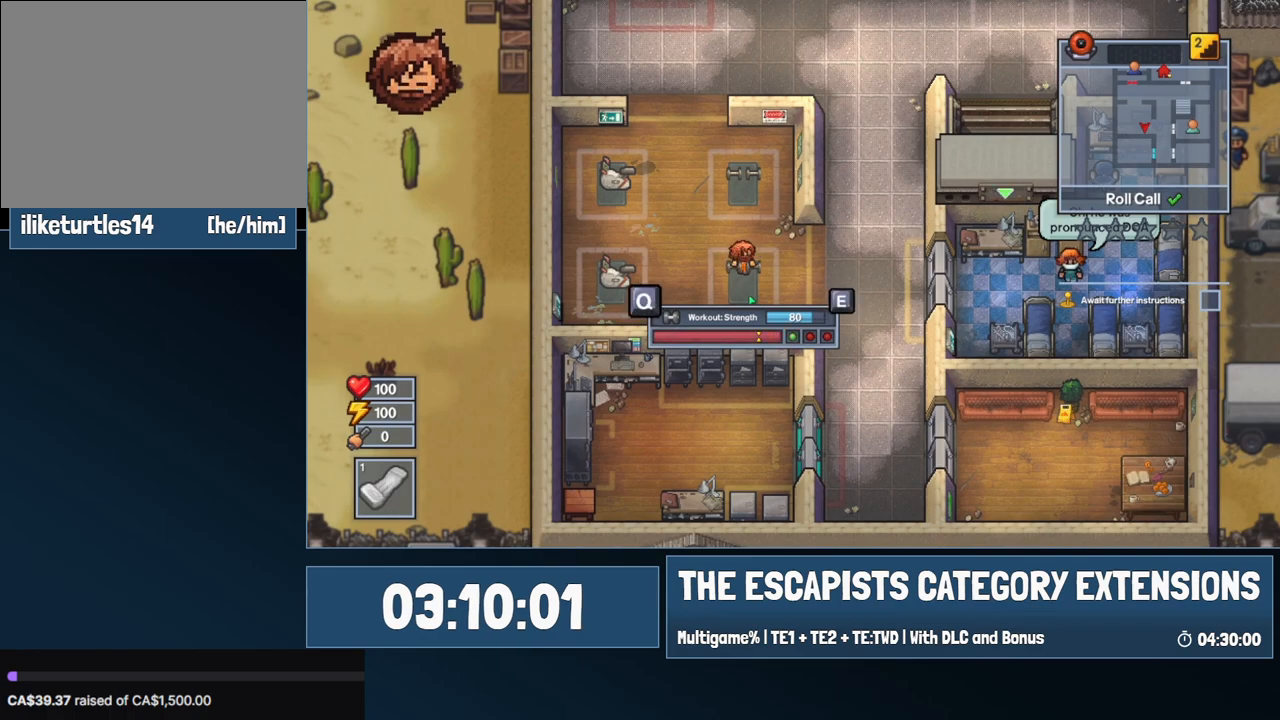
{"keys": ["e", "q"], "mouse": [], "events": [[17, "e", "up"], [17, "q", "down"], [117, "e", "down"], [184, "q", "up"], [250, "e", "up"], [250, "q", "down"], [334, "e", "down"], [334, "q", "up"], [450, "e", "up"], [450, "q", "down"], [484, "e", "down"]]}
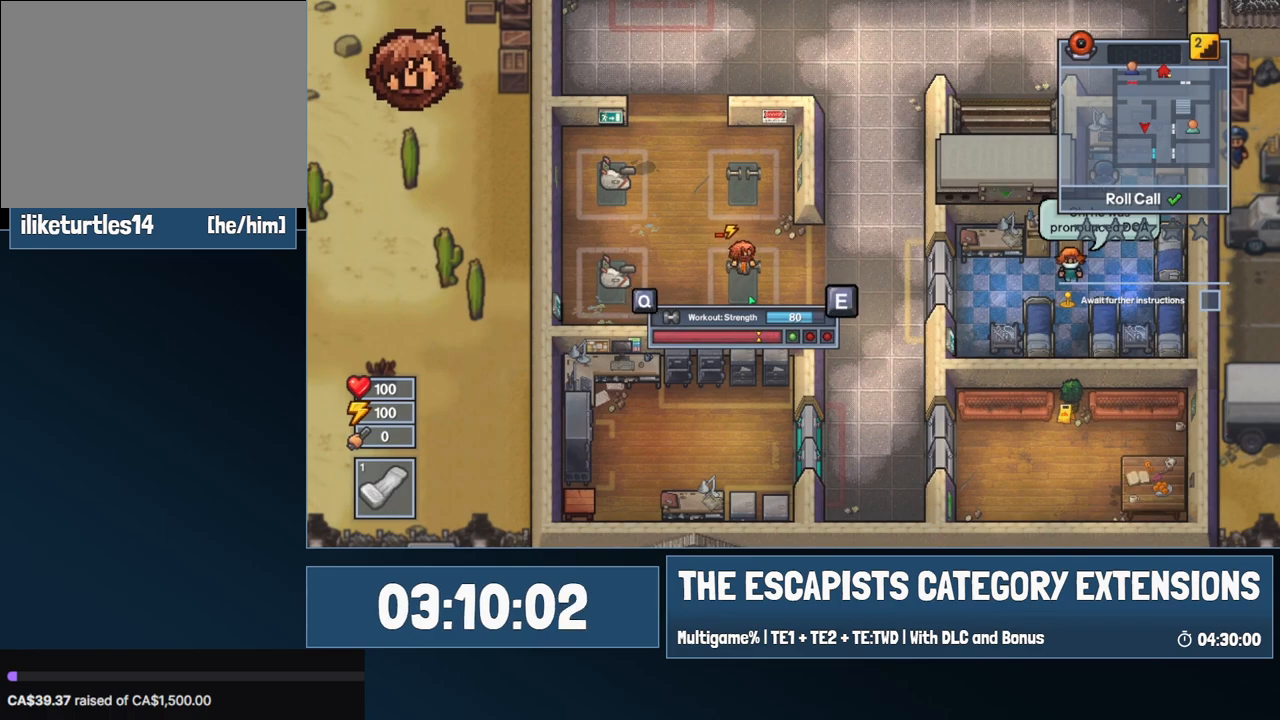
{"keys": ["q"], "mouse": [], "events": [[34, "q", "up"], [84, "e", "up"], [84, "q", "down"], [167, "e", "down"], [167, "q", "up"], [217, "e", "up"], [267, "q", "down"], [317, "e", "down"], [417, "q", "up"], [500, "e", "up"], [500, "q", "down"]]}
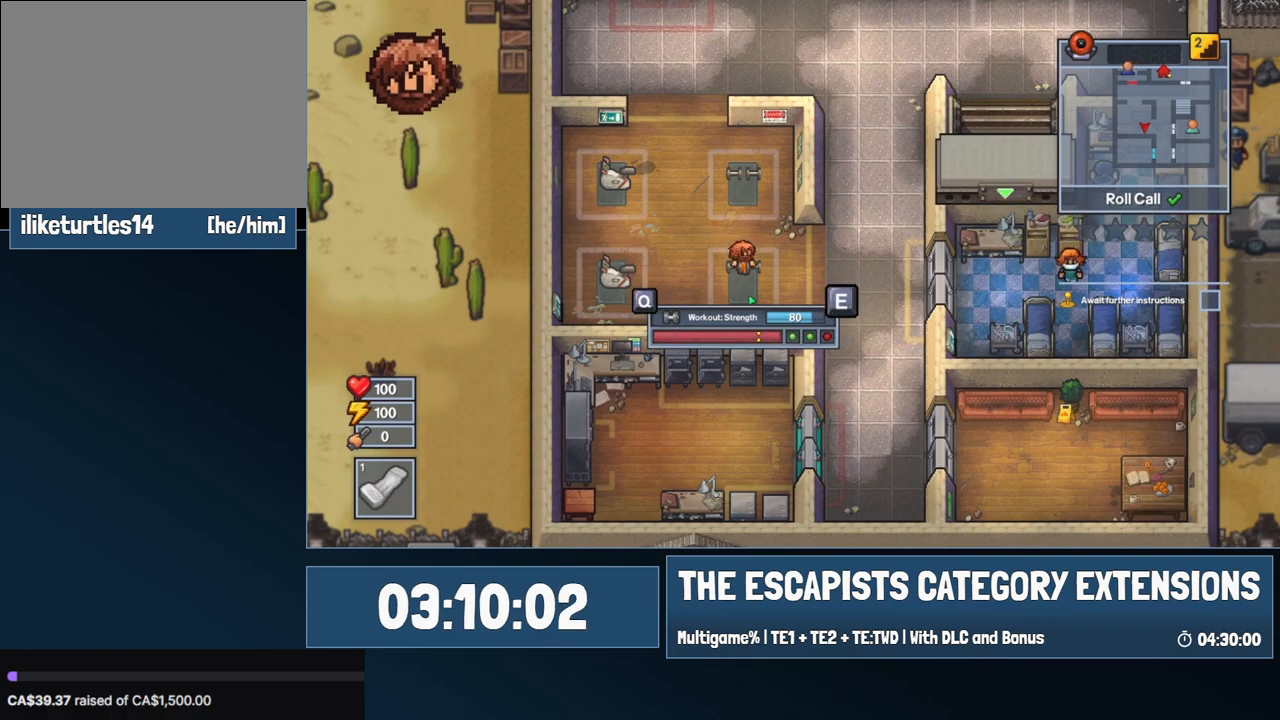
{"keys": [], "mouse": [], "events": [[34, "e", "down"], [100, "q", "up"], [150, "e", "up"], [150, "q", "down"], [234, "e", "down"], [234, "q", "up"], [284, "e", "up"], [334, "q", "down"], [417, "e", "down"], [417, "q", "up"], [467, "e", "up"]]}
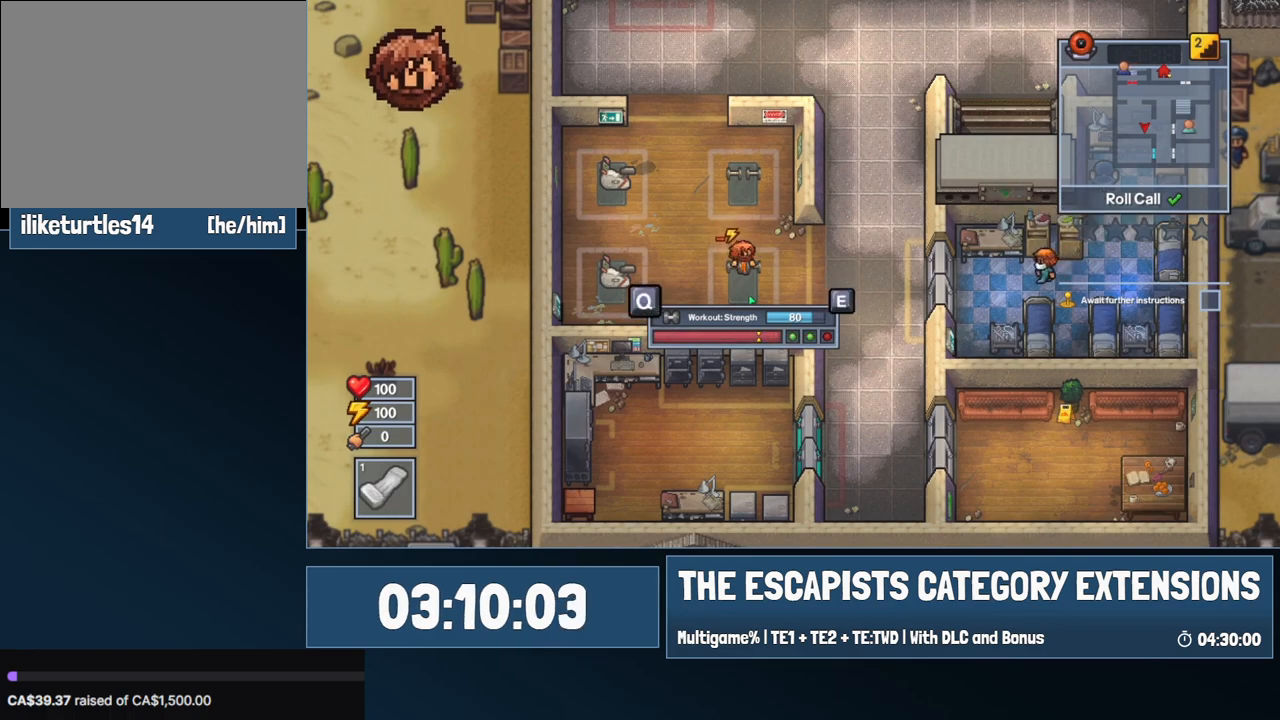
{"keys": ["q"], "mouse": [], "events": [[67, "q", "down"], [167, "e", "down"], [167, "q", "up"], [250, "e", "up"], [250, "q", "down"], [284, "e", "down"], [350, "q", "up"], [417, "e", "up"], [417, "q", "down"]]}
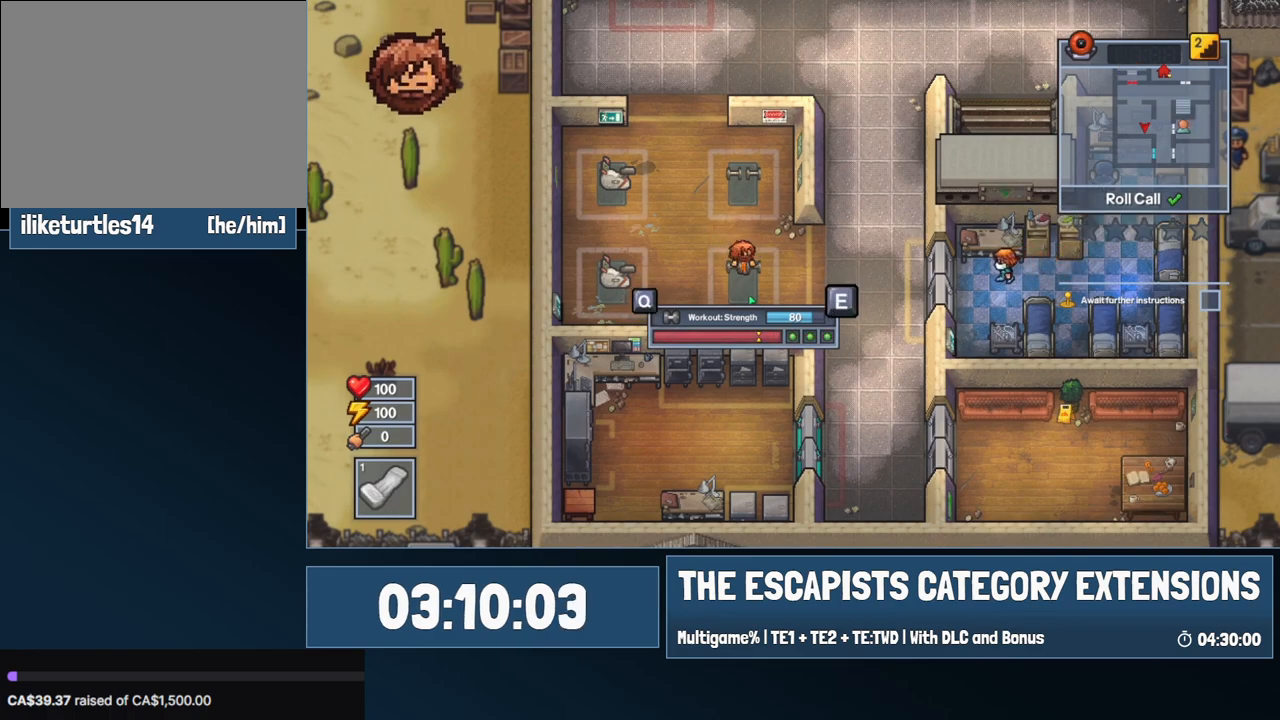
{"keys": ["q"], "mouse": [], "events": [[34, "e", "down"], [34, "q", "up"], [134, "e", "up"], [134, "q", "down"], [217, "e", "down"], [217, "q", "up"], [317, "e", "up"], [317, "q", "down"], [417, "e", "down"], [417, "q", "up"], [484, "e", "up"], [484, "q", "down"]]}